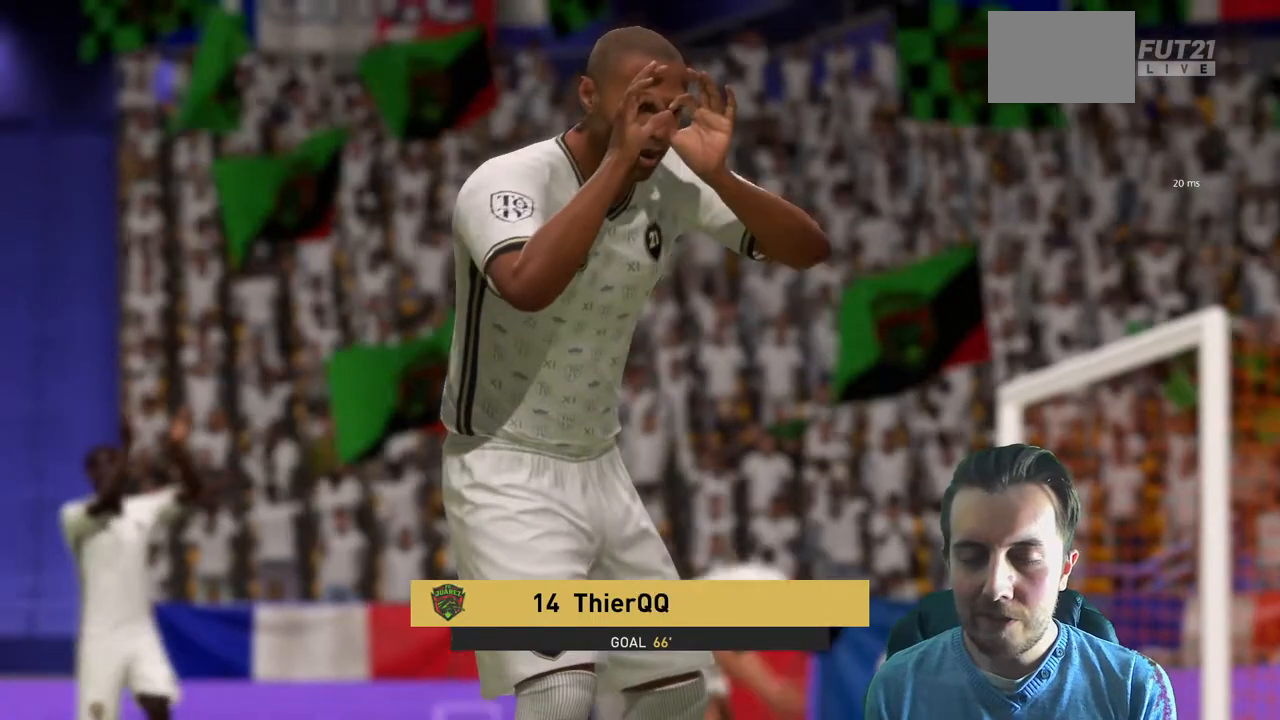
Gameplay with a controller (Xbox layout); each line is a JSON object with the inputs held at the frame after it. "events" lists button and stick changes between this image and that frame as [ms after this image, input, new state], when the widget could be followed in between. Not read: L3 R3.
{"buttons": ["R2"], "left_stick": "center", "right_stick": "center", "events": [[434, "R2", "down"]]}
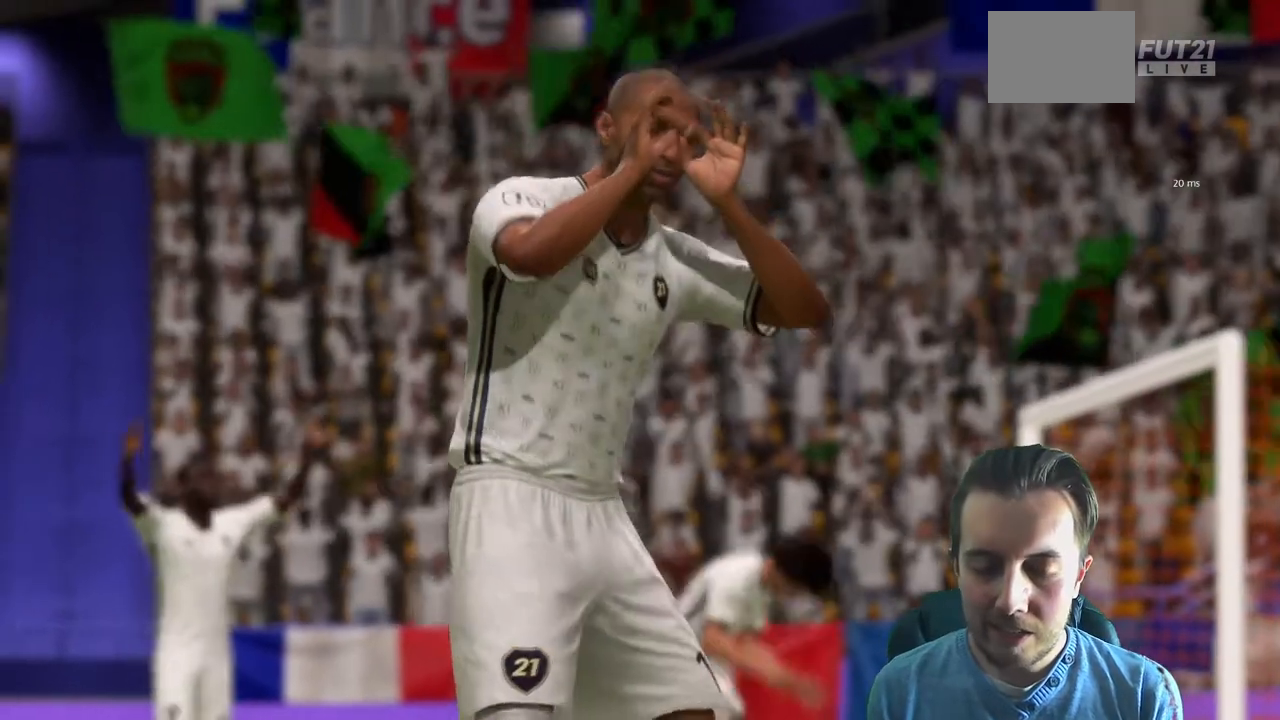
{"buttons": [], "left_stick": "center", "right_stick": "center", "events": [[67, "R2", "up"]]}
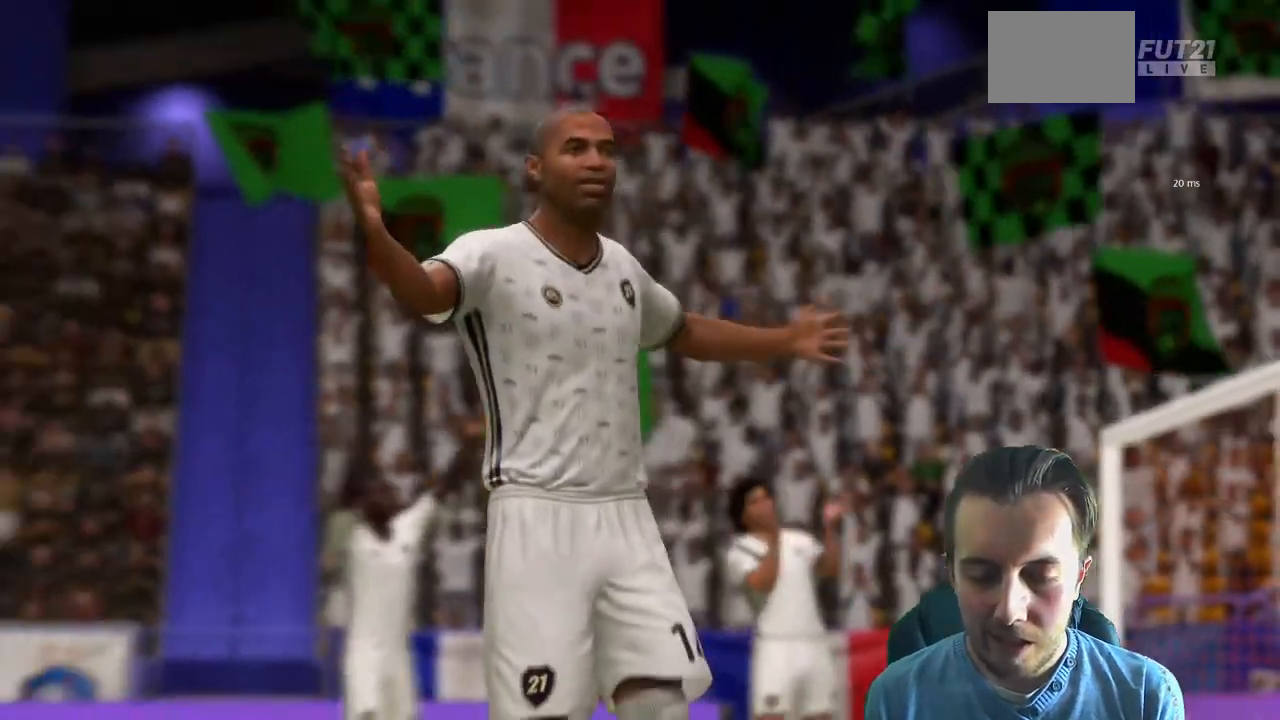
{"buttons": [], "left_stick": "center", "right_stick": "center", "events": []}
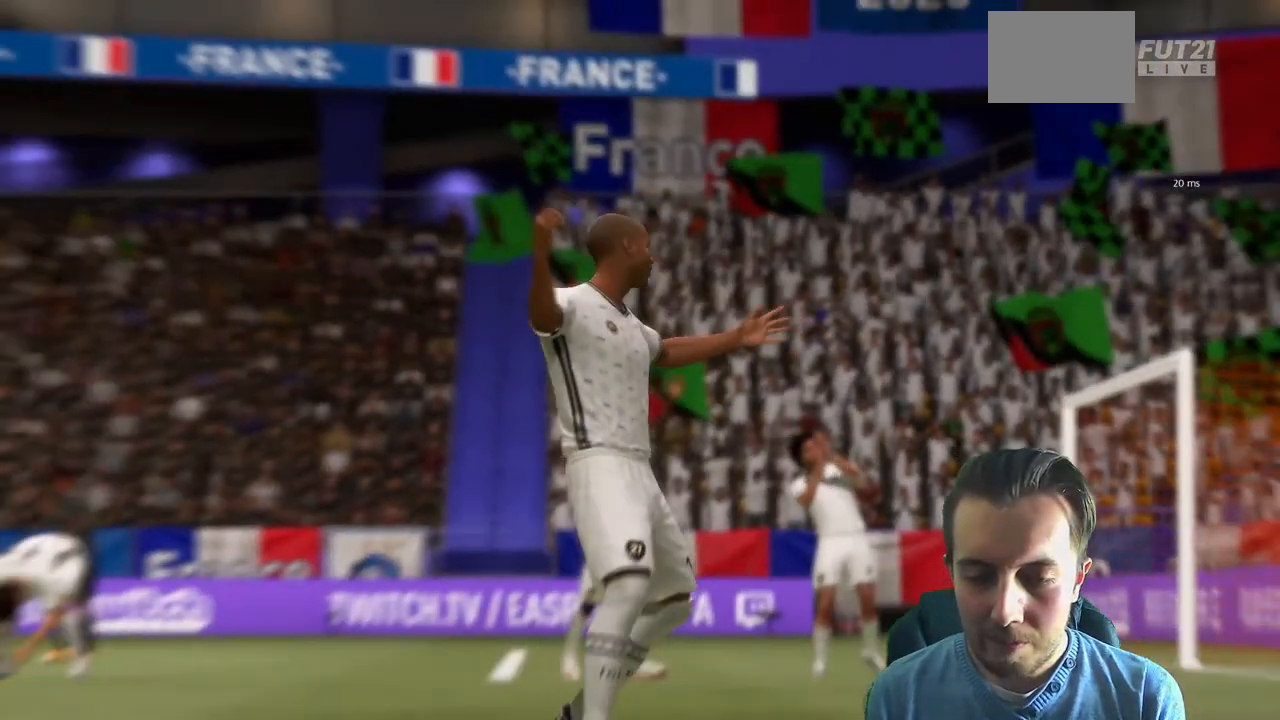
{"buttons": [], "left_stick": "center", "right_stick": "center", "events": [[167, "A", "down"], [334, "A", "up"]]}
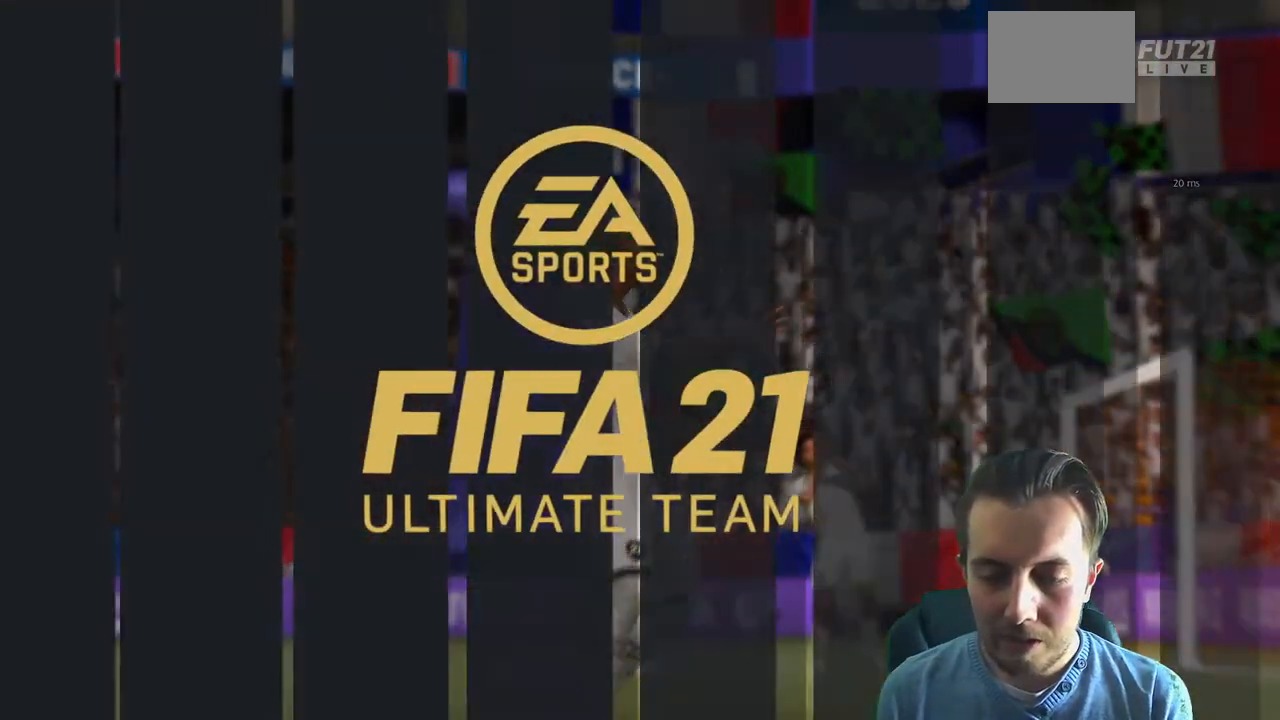
{"buttons": [], "left_stick": "center", "right_stick": "center", "events": []}
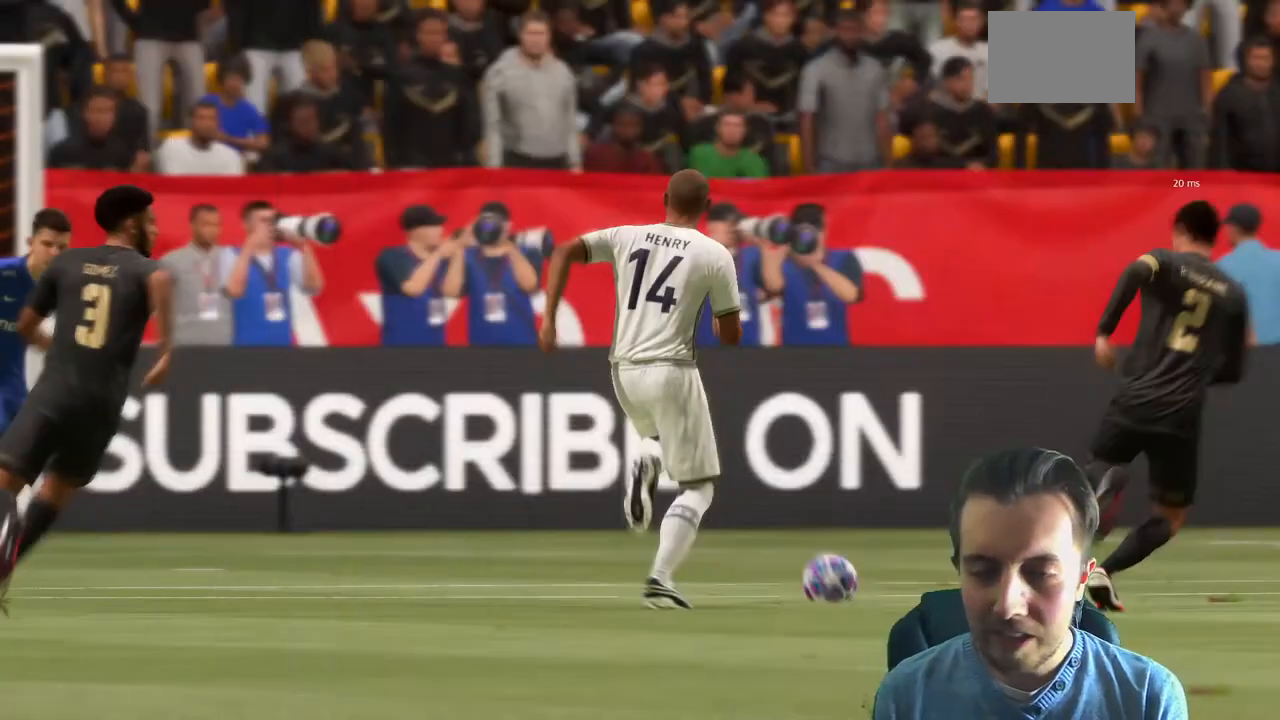
{"buttons": [], "left_stick": "center", "right_stick": "center", "events": []}
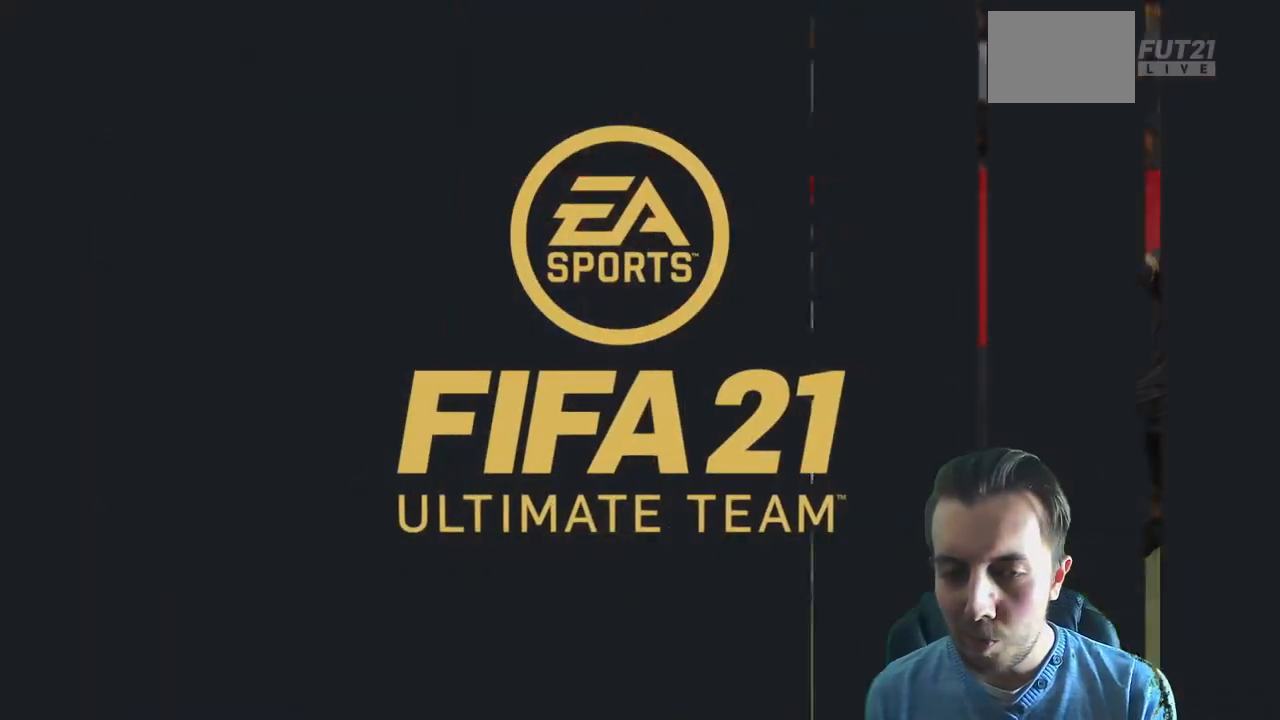
{"buttons": [], "left_stick": "center", "right_stick": "center", "events": []}
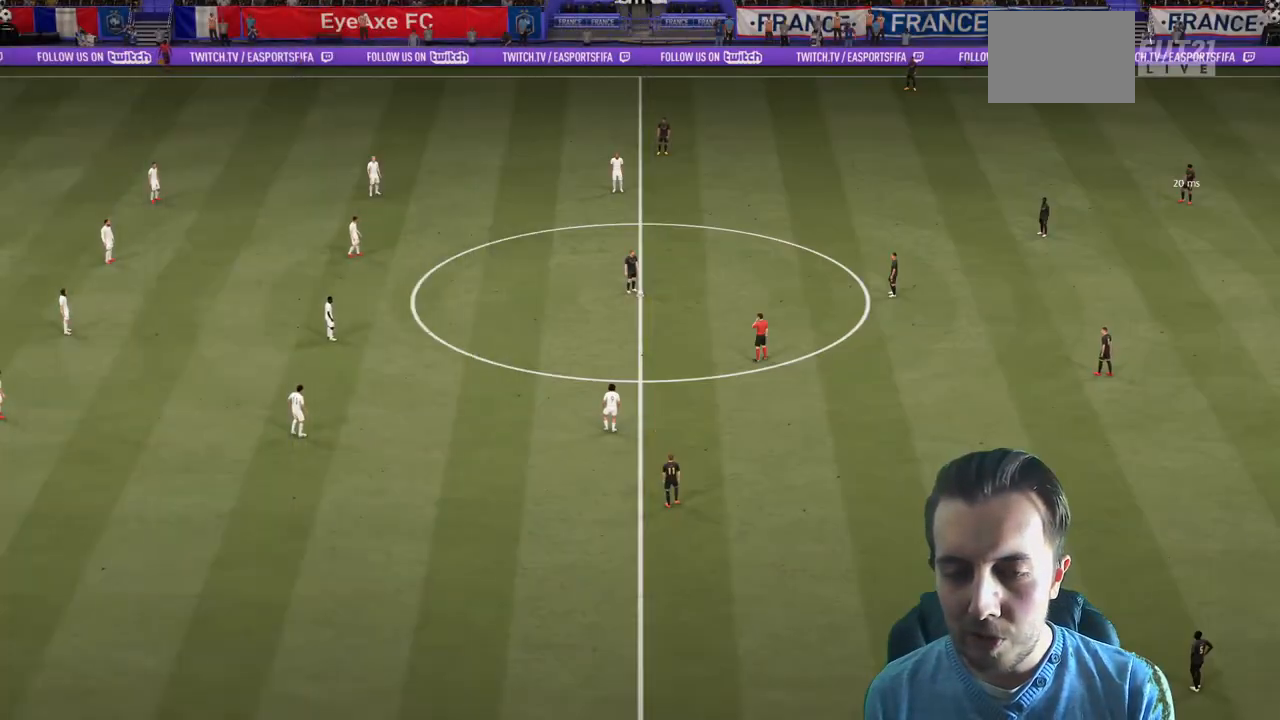
{"buttons": [], "left_stick": "center", "right_stick": "center", "events": []}
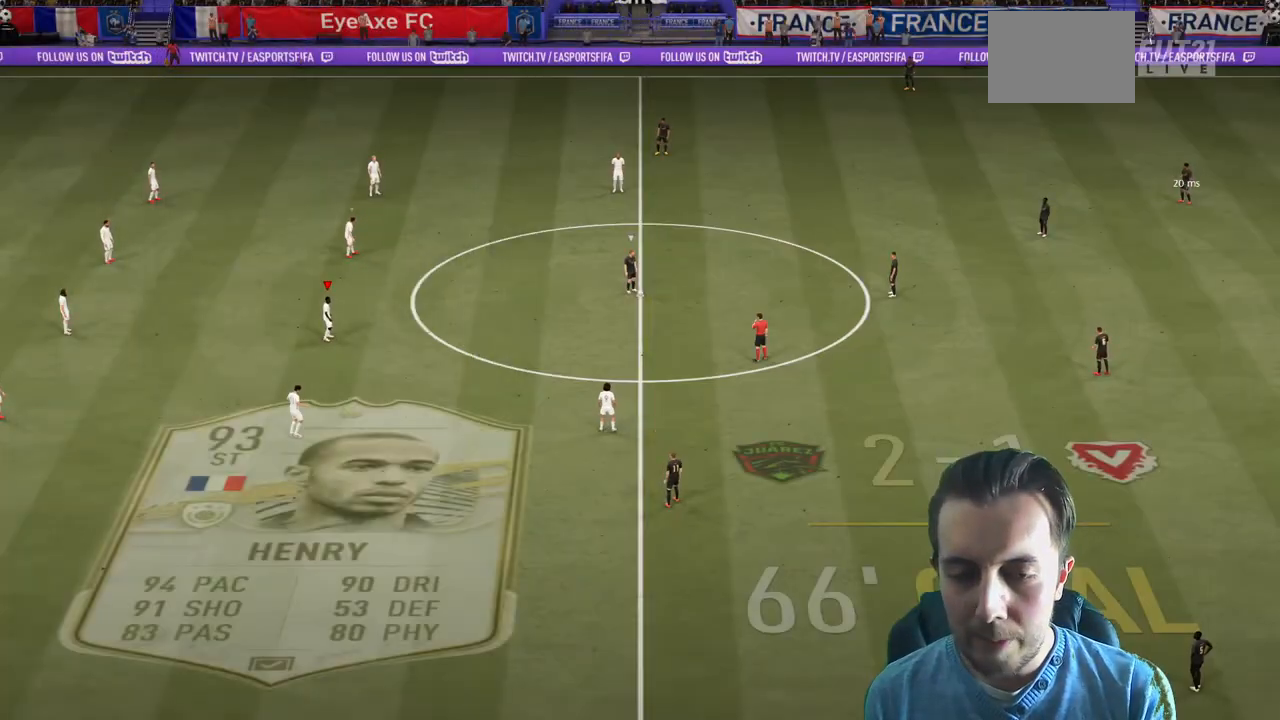
{"buttons": [], "left_stick": "center", "right_stick": "center", "events": []}
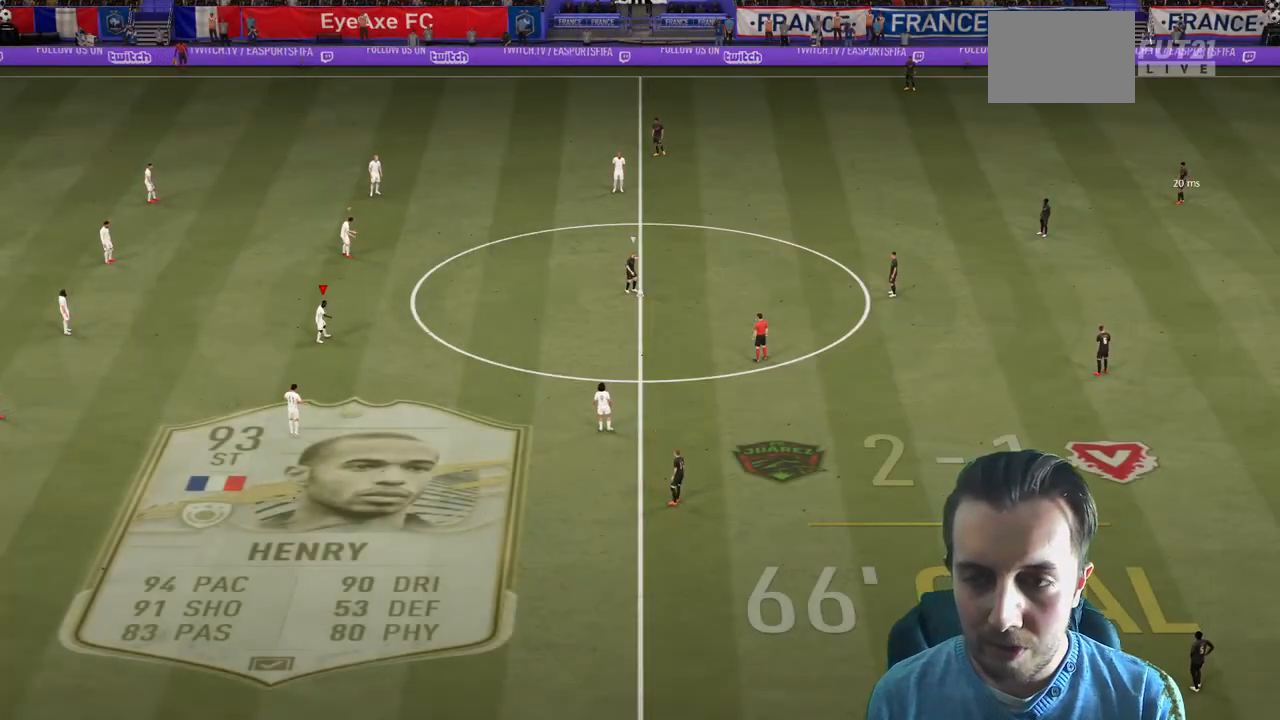
{"buttons": ["R2"], "left_stick": "right", "right_stick": "center", "events": [[100, "left_stick", "right"], [367, "R2", "down"]]}
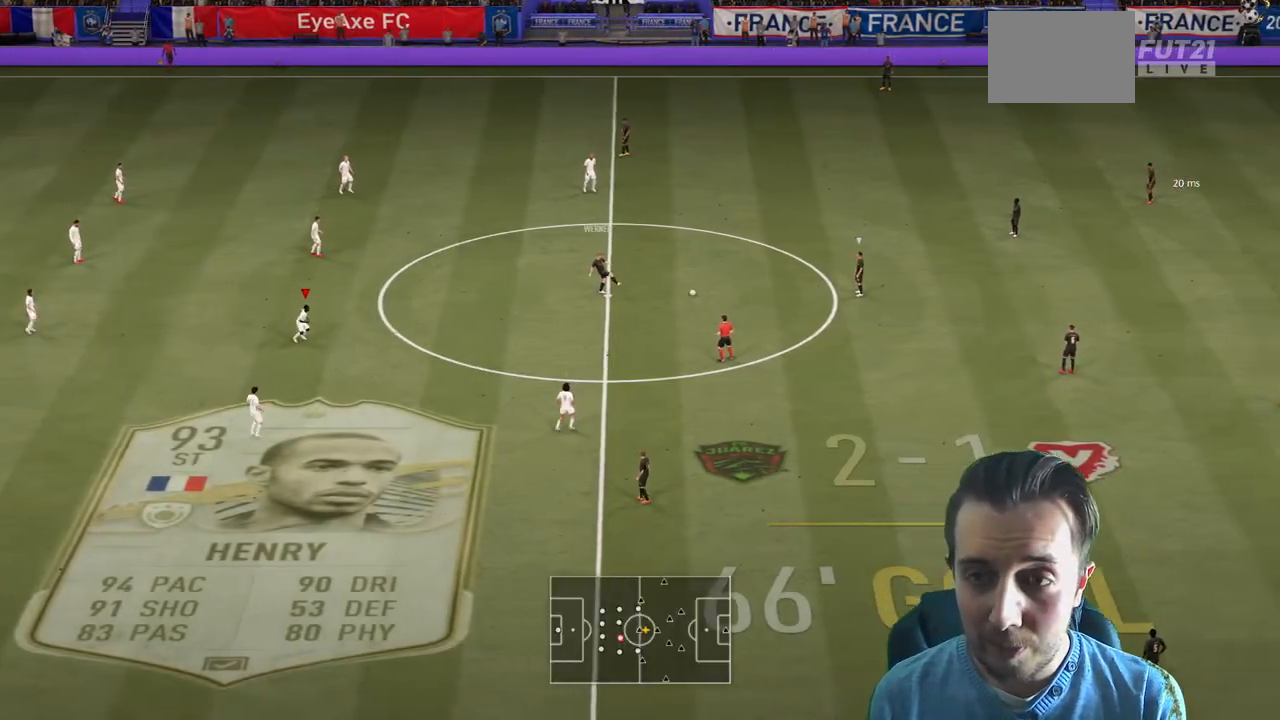
{"buttons": ["R2"], "left_stick": "down-right", "right_stick": "center", "events": [[300, "left_stick", "down-right"]]}
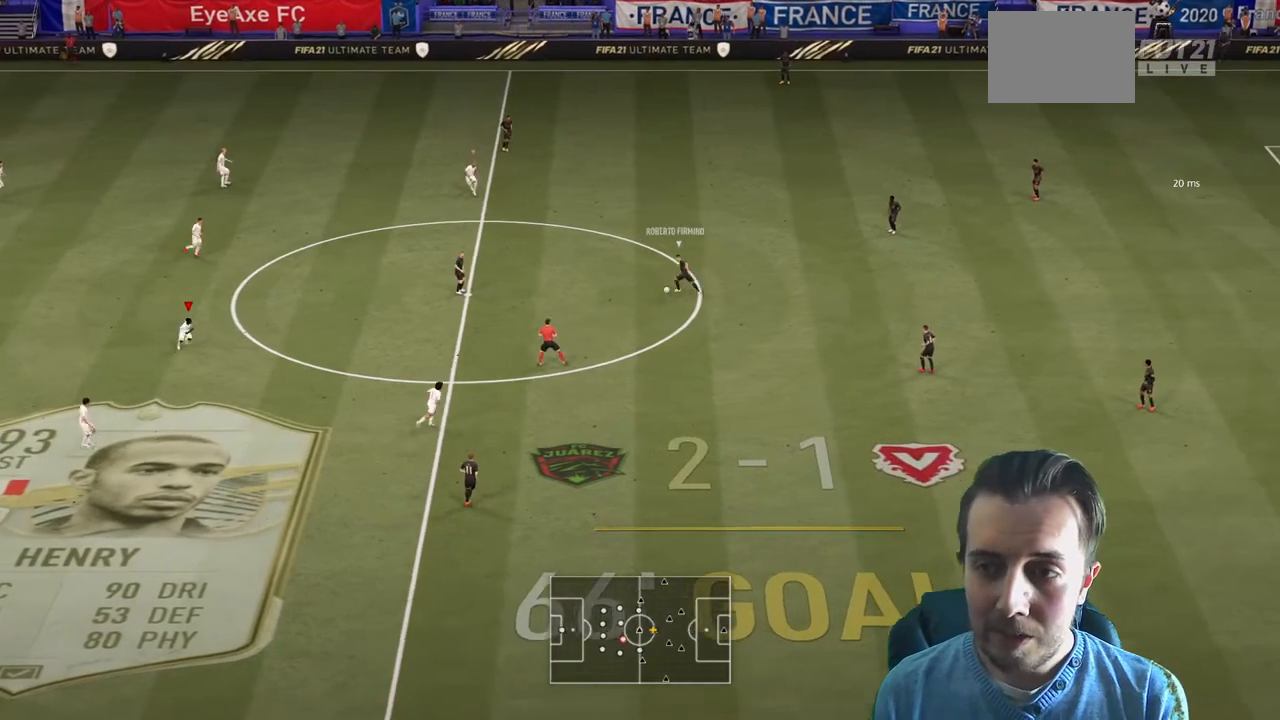
{"buttons": ["R2"], "left_stick": "up-right", "right_stick": "center", "events": [[33, "R2", "up"], [233, "R2", "down"], [266, "left_stick", "right"], [367, "left_stick", "up-right"]]}
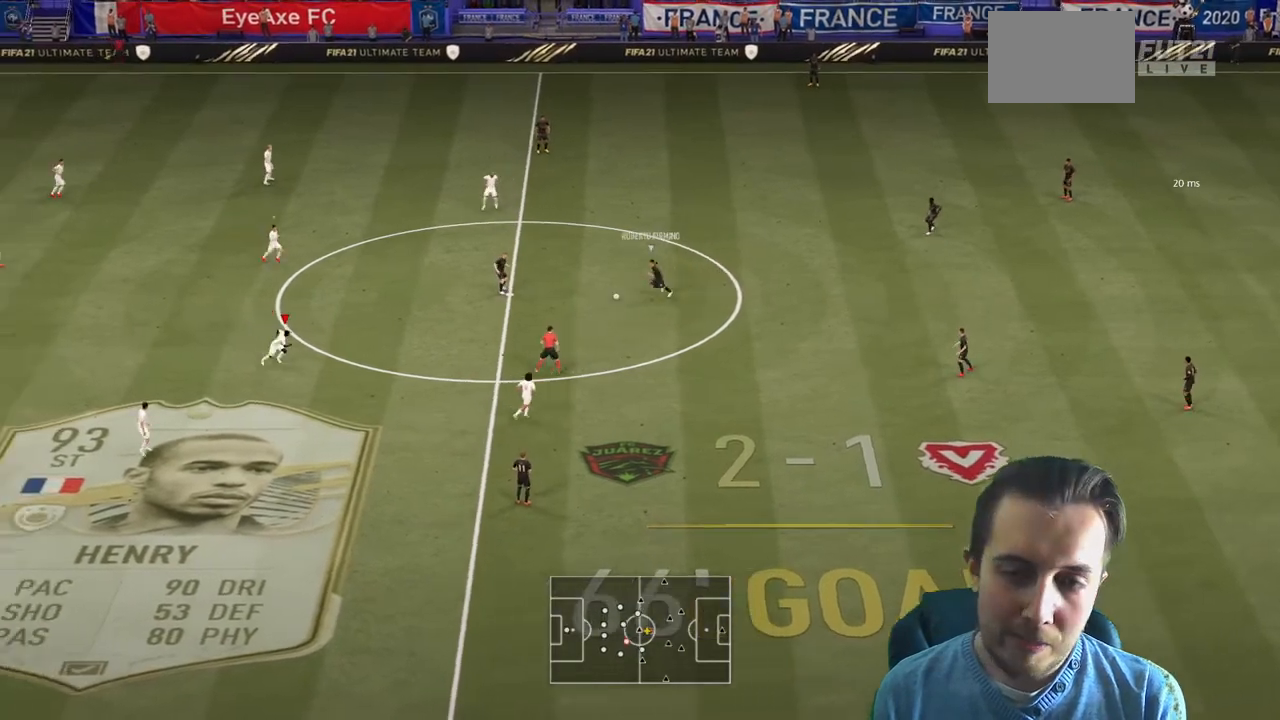
{"buttons": ["R2"], "left_stick": "up-right", "right_stick": "center", "events": [[67, "L2", "down"], [300, "L2", "up"]]}
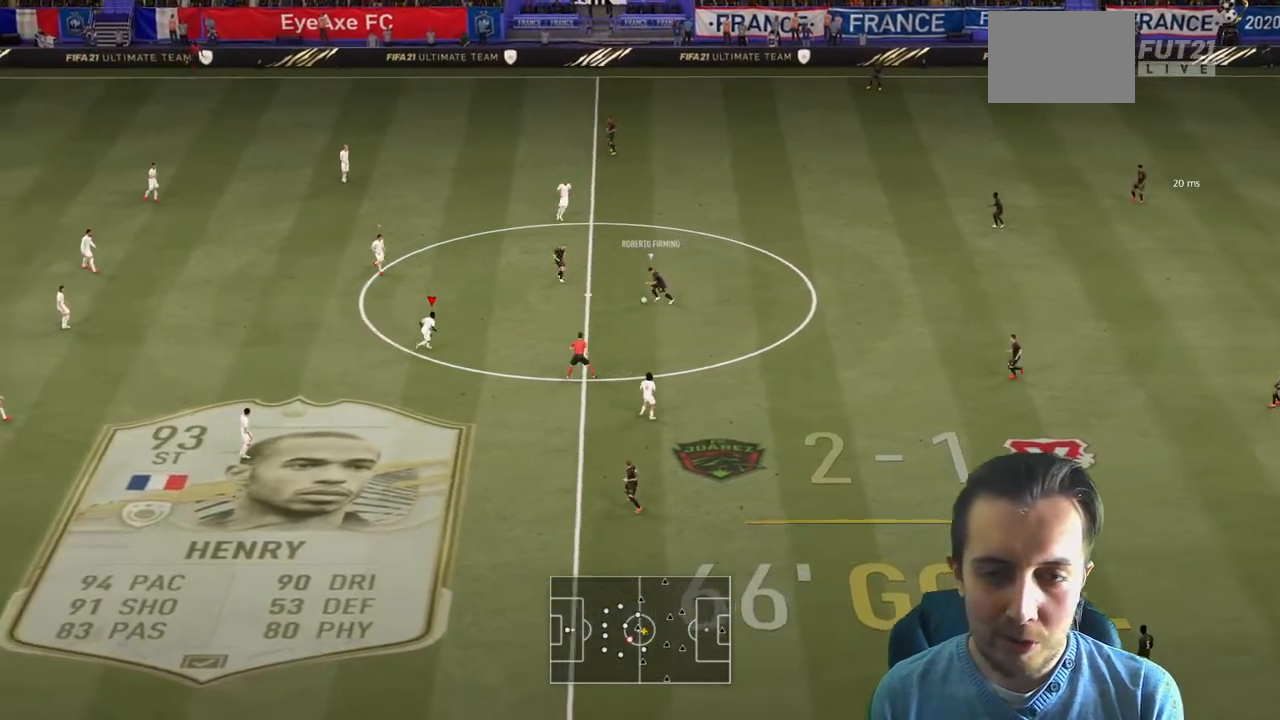
{"buttons": ["R2"], "left_stick": "up", "right_stick": "center", "events": [[433, "left_stick", "up"]]}
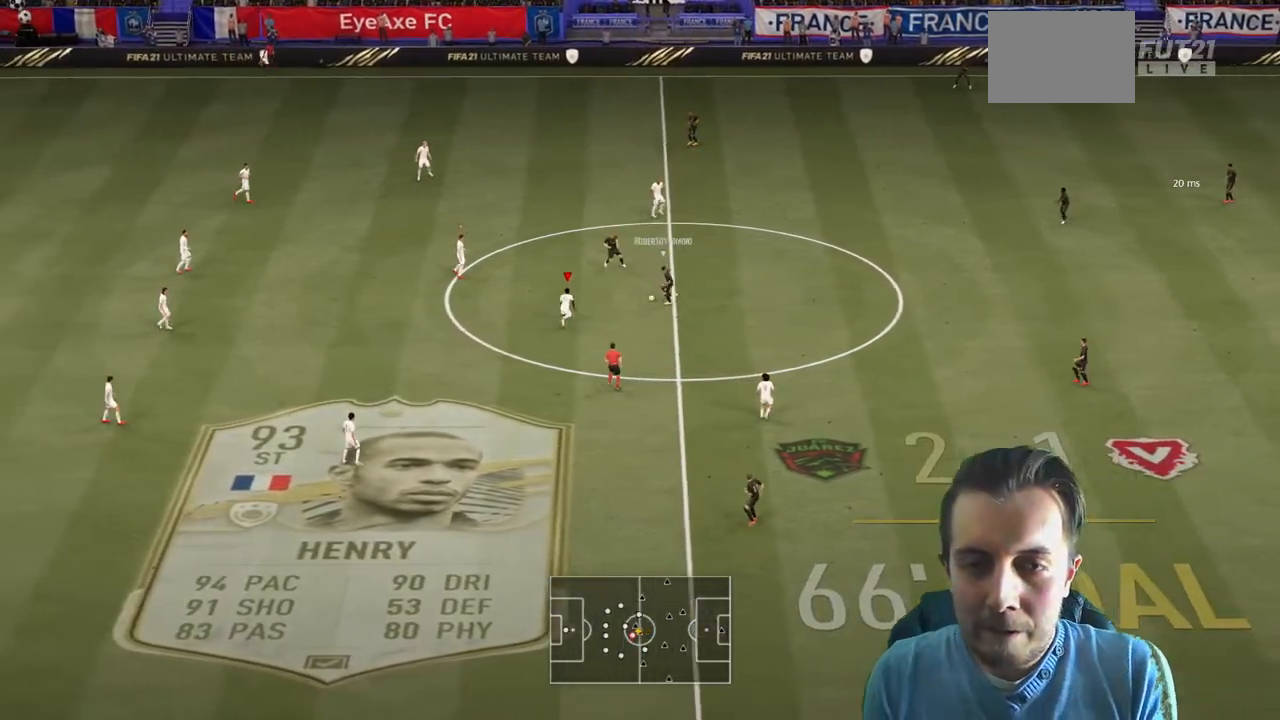
{"buttons": [], "left_stick": "up-left", "right_stick": "center", "events": [[33, "L2", "down"], [234, "left_stick", "up-left"], [267, "L2", "up"], [267, "R2", "up"]]}
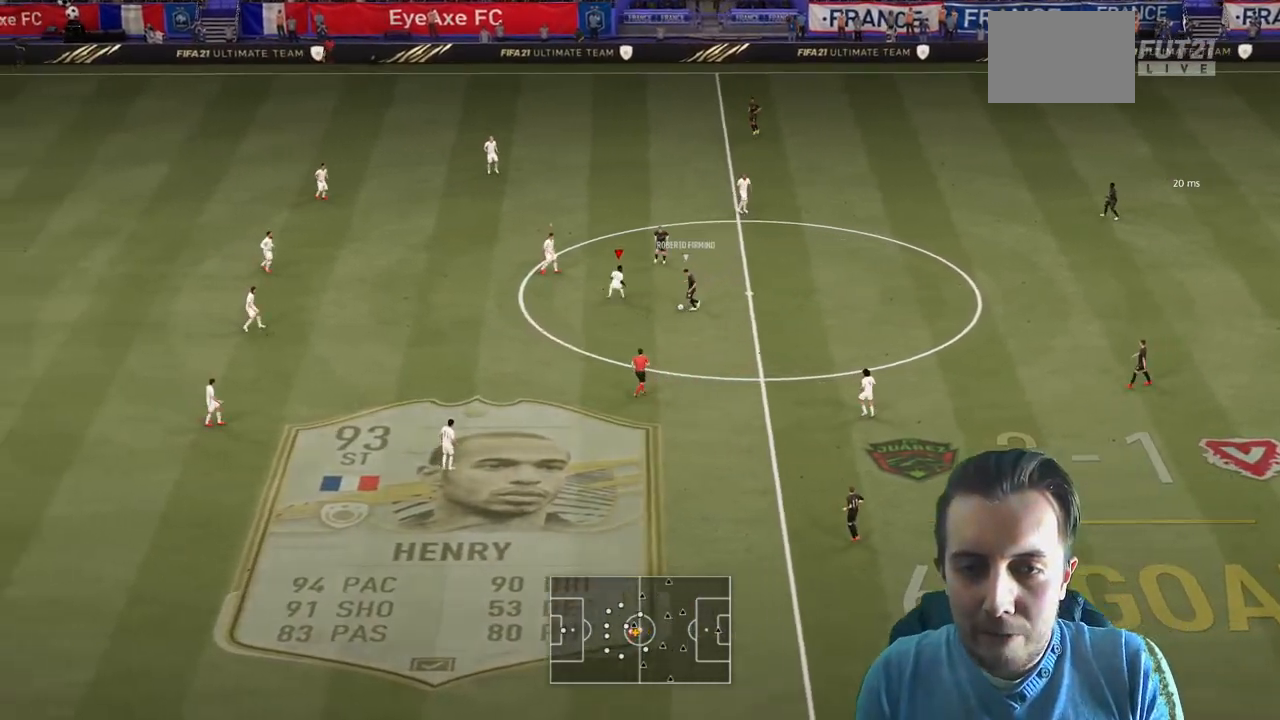
{"buttons": ["L2", "R2"], "left_stick": "left", "right_stick": "center", "events": [[33, "R2", "down"], [166, "L2", "down"], [300, "left_stick", "left"]]}
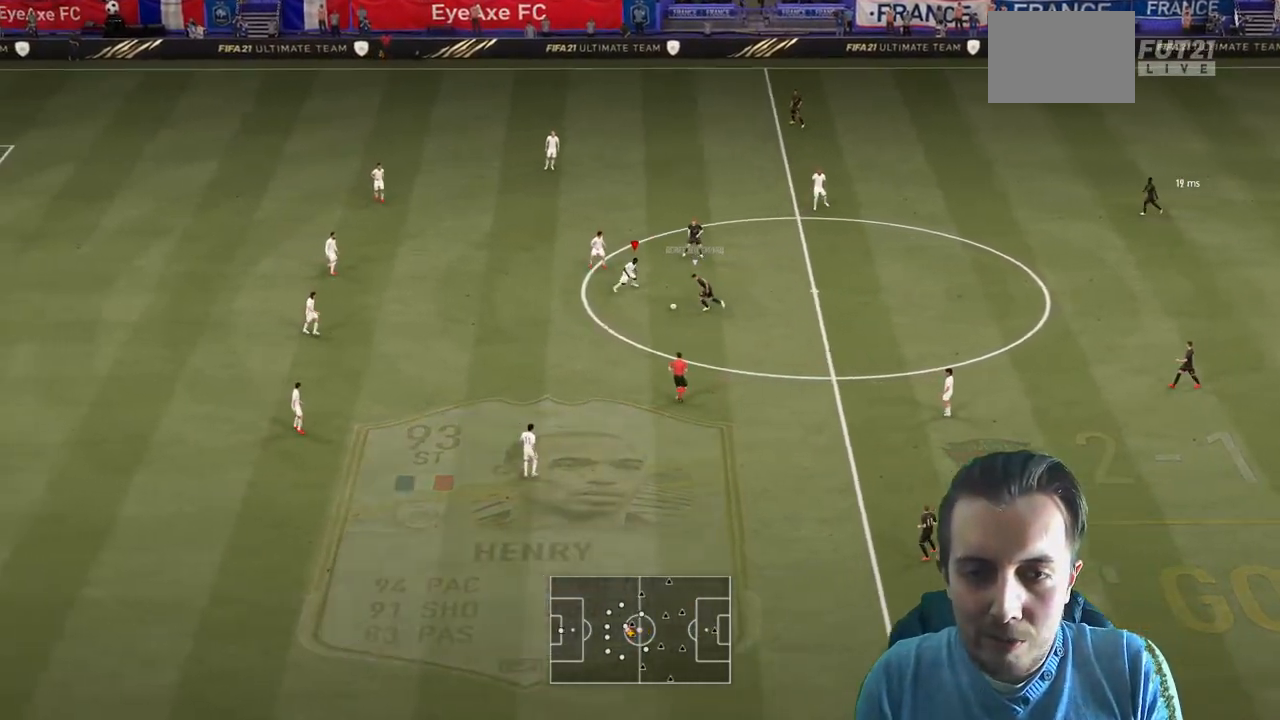
{"buttons": ["L2", "R2"], "left_stick": "down-right", "right_stick": "center", "events": [[33, "left_stick", "down-left"], [467, "left_stick", "down-right"]]}
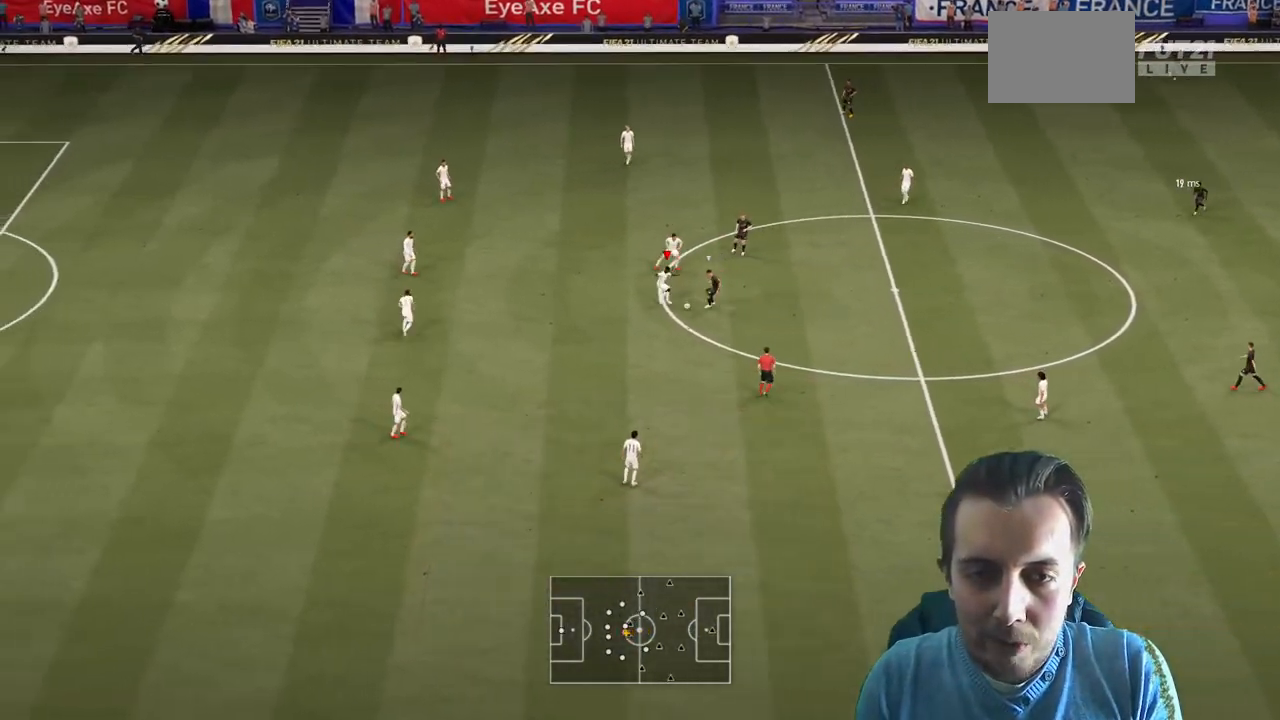
{"buttons": ["L2"], "left_stick": "right", "right_stick": "center", "events": [[100, "left_stick", "right"], [200, "R2", "up"]]}
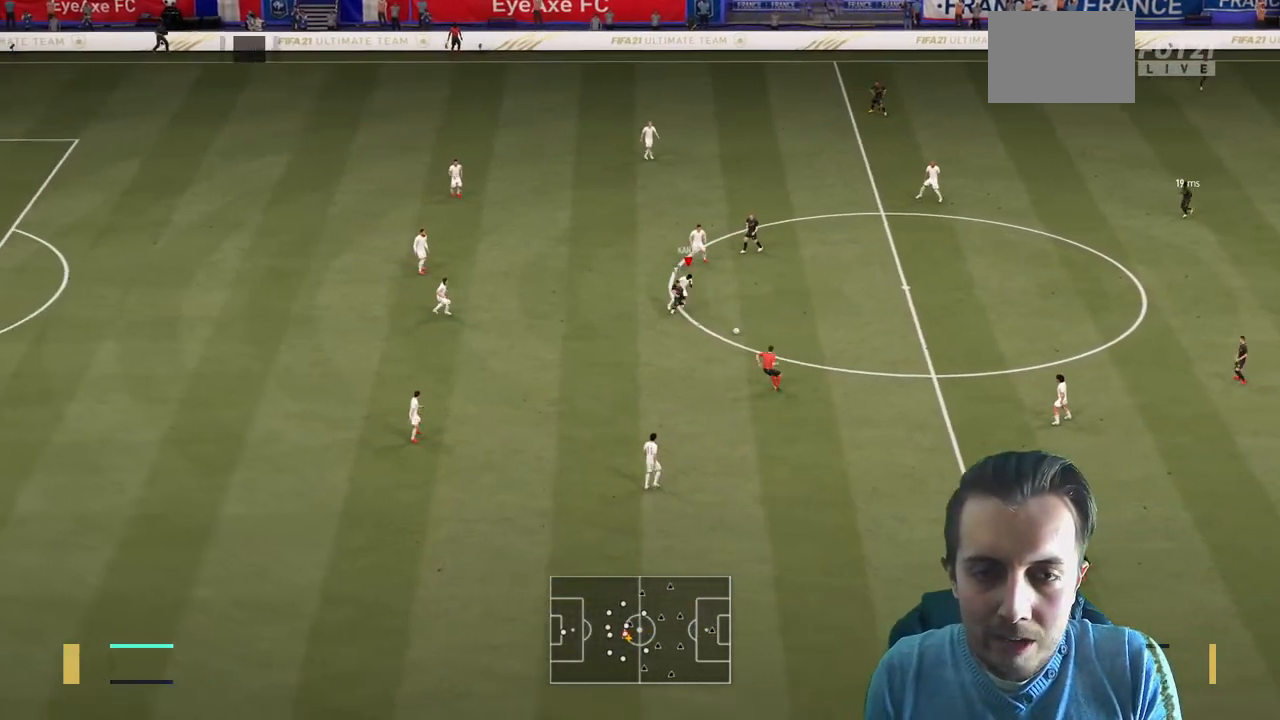
{"buttons": ["R2"], "left_stick": "down-right", "right_stick": "center", "events": [[234, "left_stick", "down-right"], [267, "L2", "up"], [300, "R2", "down"]]}
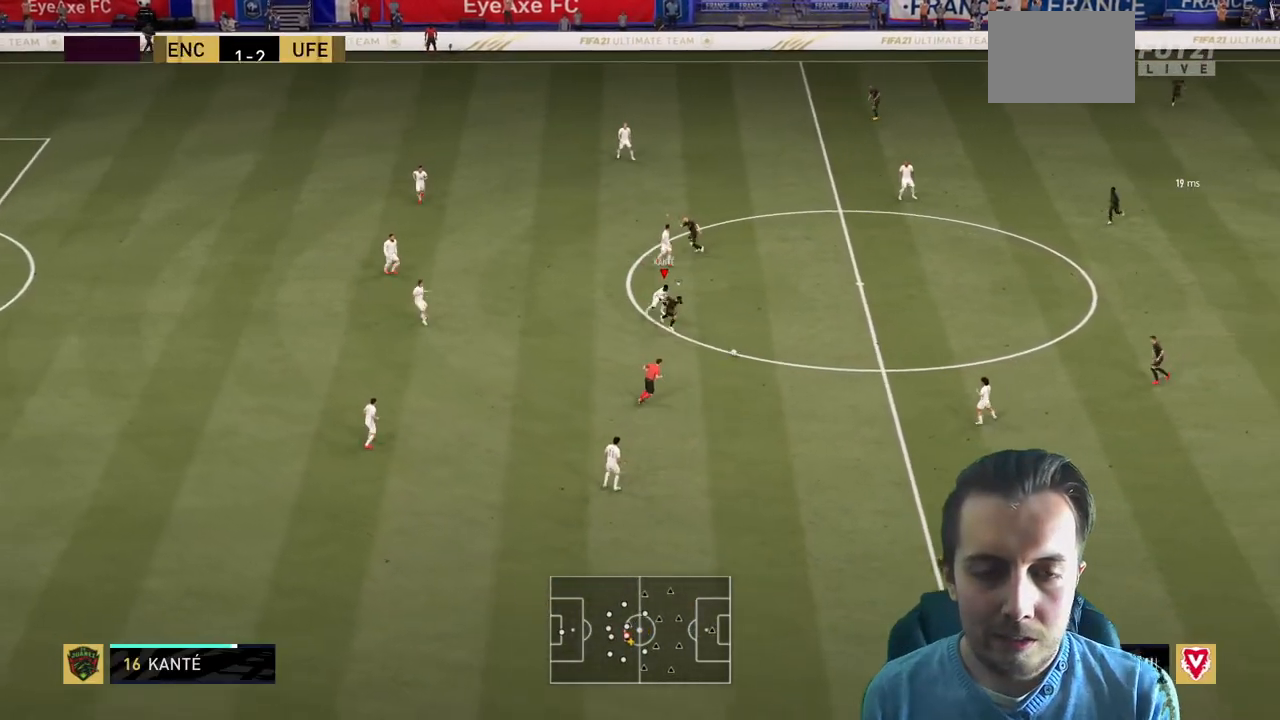
{"buttons": ["R2"], "left_stick": "down-right", "right_stick": "center", "events": []}
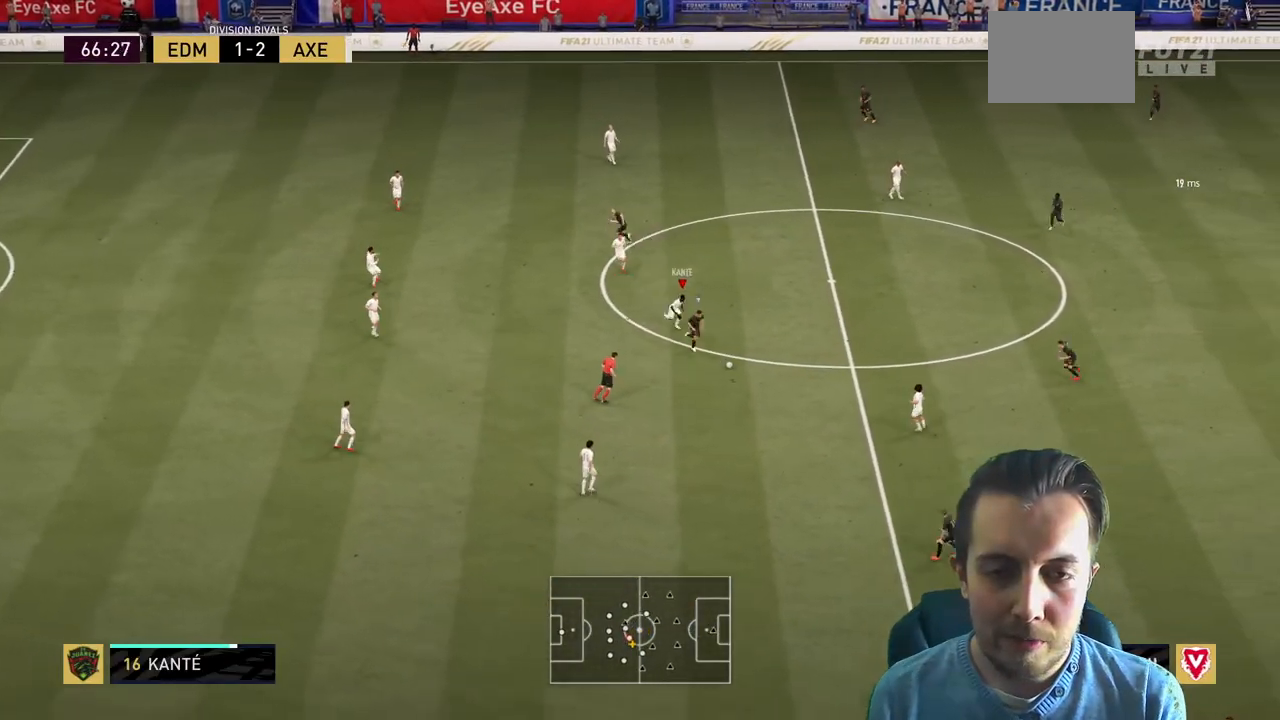
{"buttons": ["L2", "R2"], "left_stick": "down", "right_stick": "center", "events": [[367, "L2", "down"], [434, "left_stick", "down"]]}
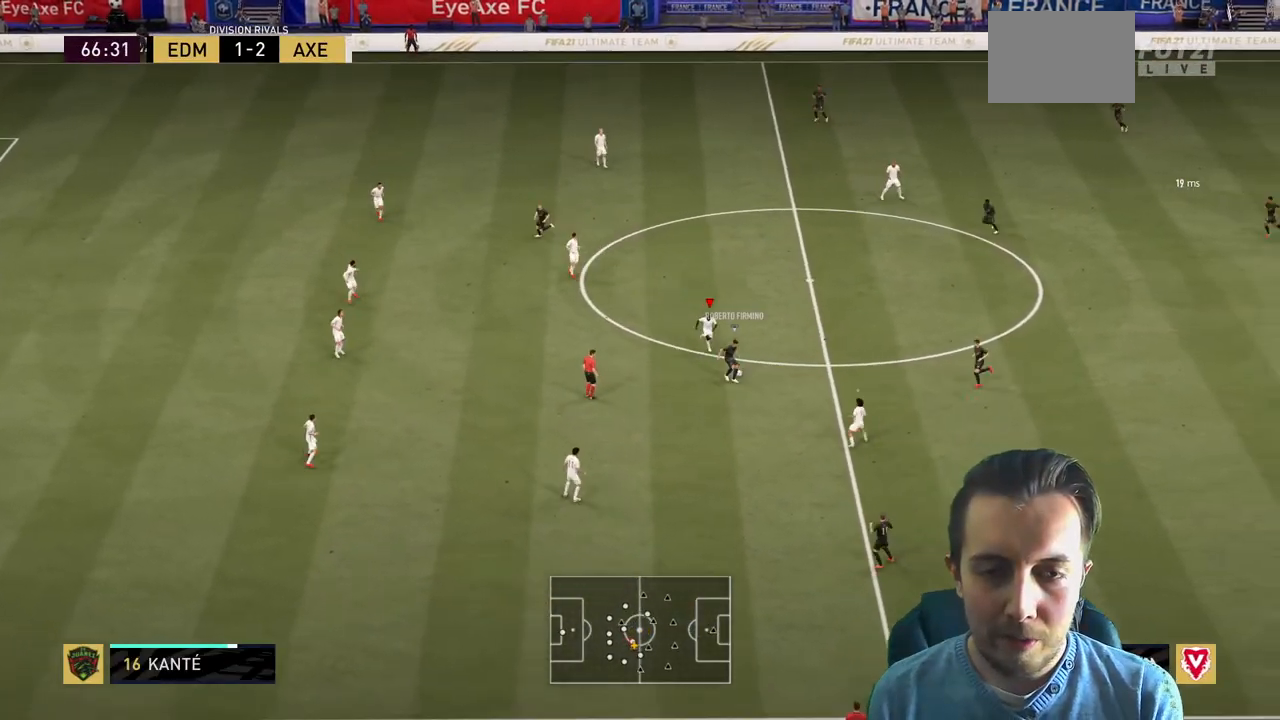
{"buttons": ["L2", "R2"], "left_stick": "down-right", "right_stick": "center", "events": [[33, "R2", "up"], [266, "R2", "down"], [367, "left_stick", "down-right"]]}
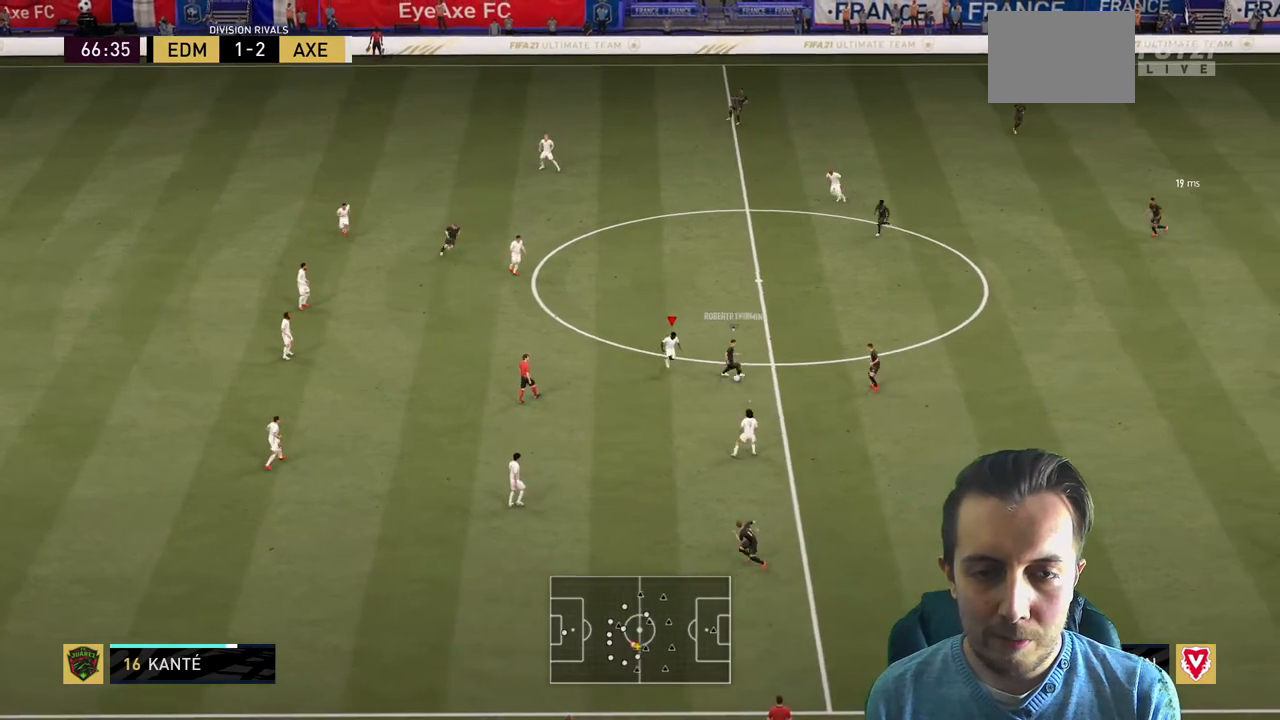
{"buttons": ["L2", "R2"], "left_stick": "right", "right_stick": "center", "events": [[67, "left_stick", "right"], [367, "left_stick", "up-right"], [467, "left_stick", "right"]]}
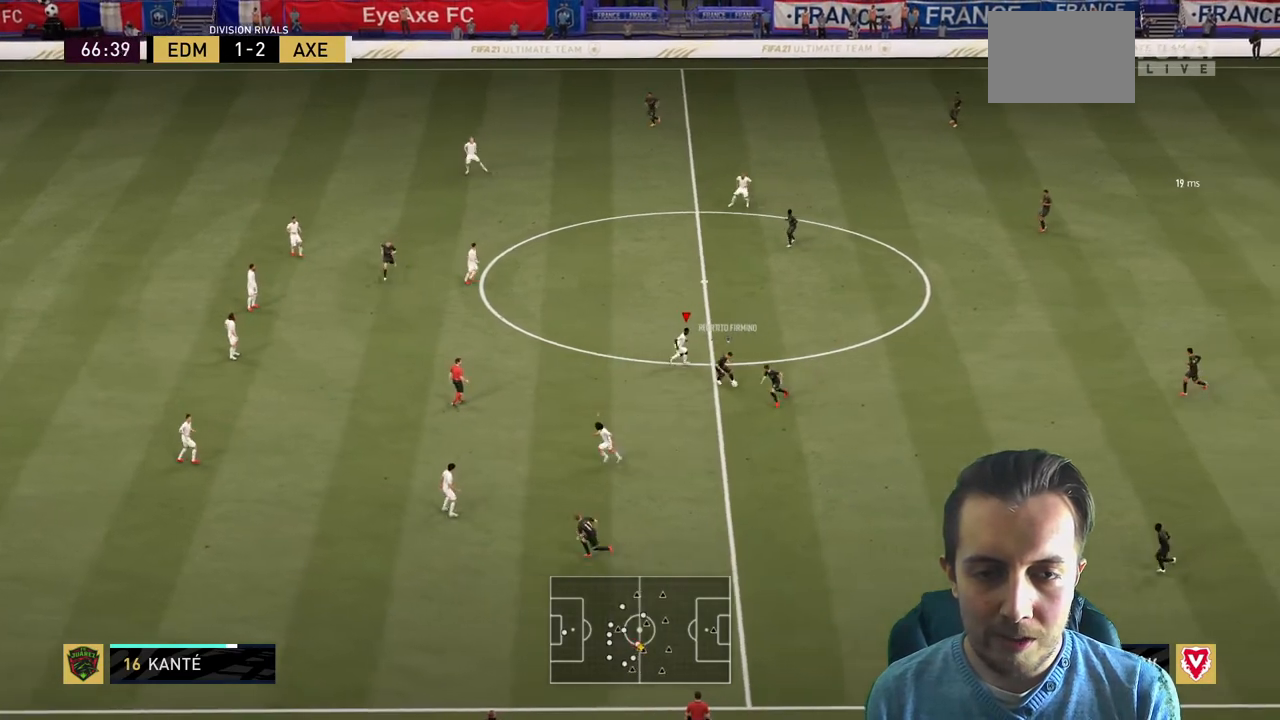
{"buttons": ["L2", "R2"], "left_stick": "down", "right_stick": "center", "events": [[266, "left_stick", "down-right"], [367, "left_stick", "down"]]}
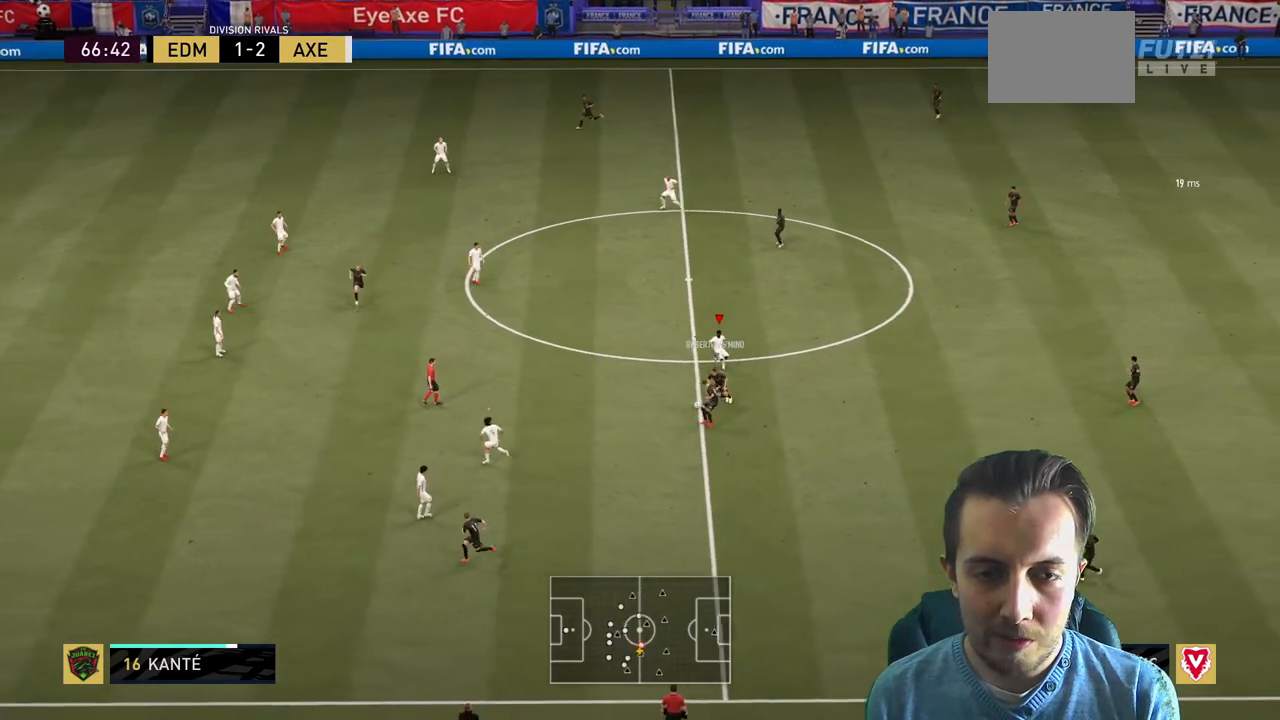
{"buttons": ["R2"], "left_stick": "down-left", "right_stick": "center", "events": [[33, "left_stick", "down-left"], [334, "L2", "up"]]}
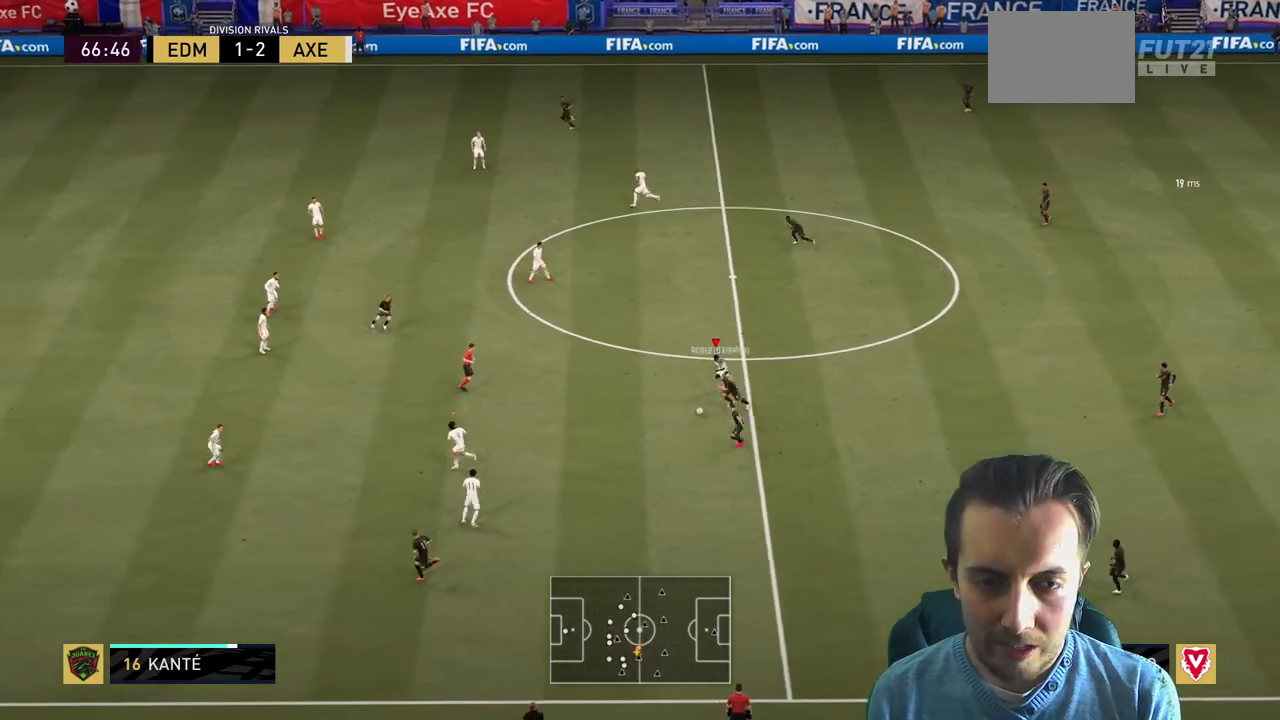
{"buttons": ["R2"], "left_stick": "down", "right_stick": "center", "events": [[467, "left_stick", "down"]]}
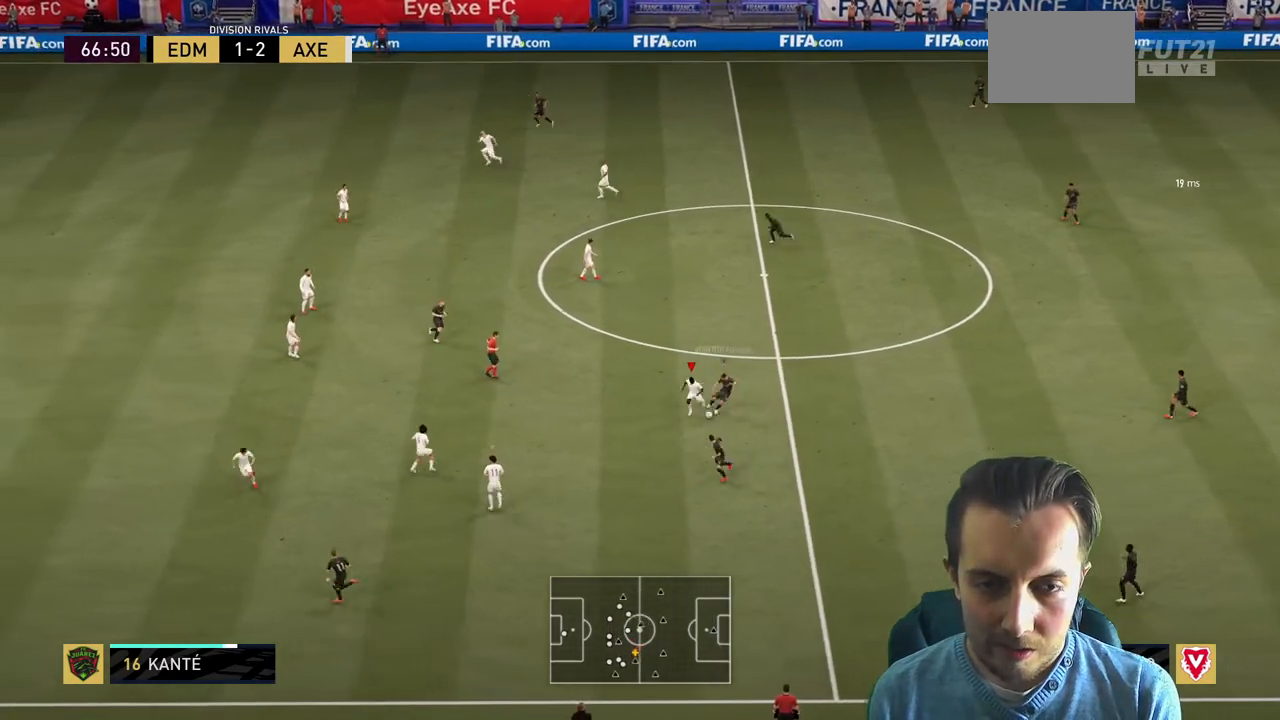
{"buttons": ["L2"], "left_stick": "up-right", "right_stick": "center", "events": [[167, "left_stick", "center"], [334, "left_stick", "right"], [434, "R2", "up"], [467, "left_stick", "up-right"], [501, "L2", "down"]]}